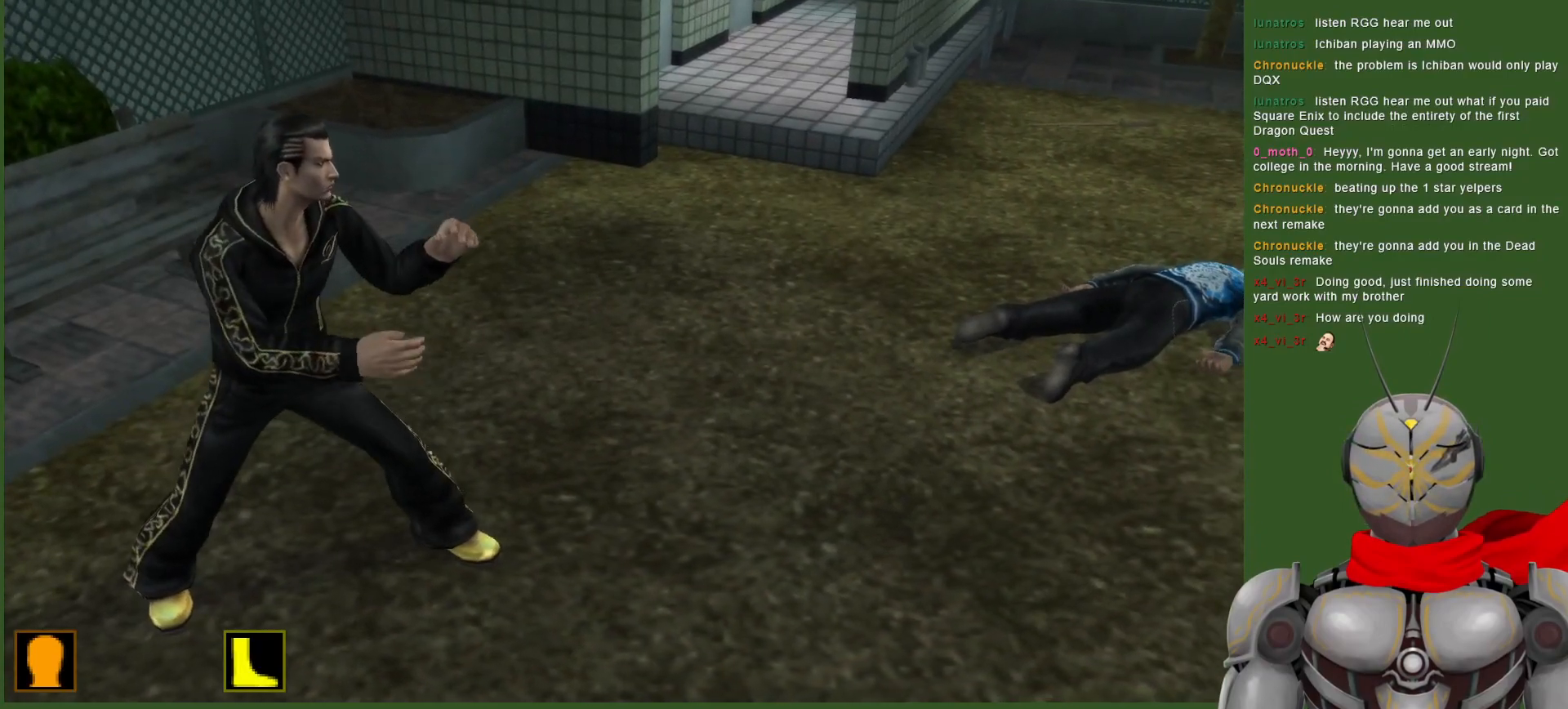
Gameplay with a controller (PlayStation layout); each line is a JSON object with the inputs held at the frame after it. "events" lists button and stick changes between this image and that frame as [ms after this image, input, new state], when the widget could be followed in between. Not read: DPAD_LEFT.
{"buttons": ["L1"], "left_stick": "center", "right_stick": "center", "events": [[200, "L1", "down"]]}
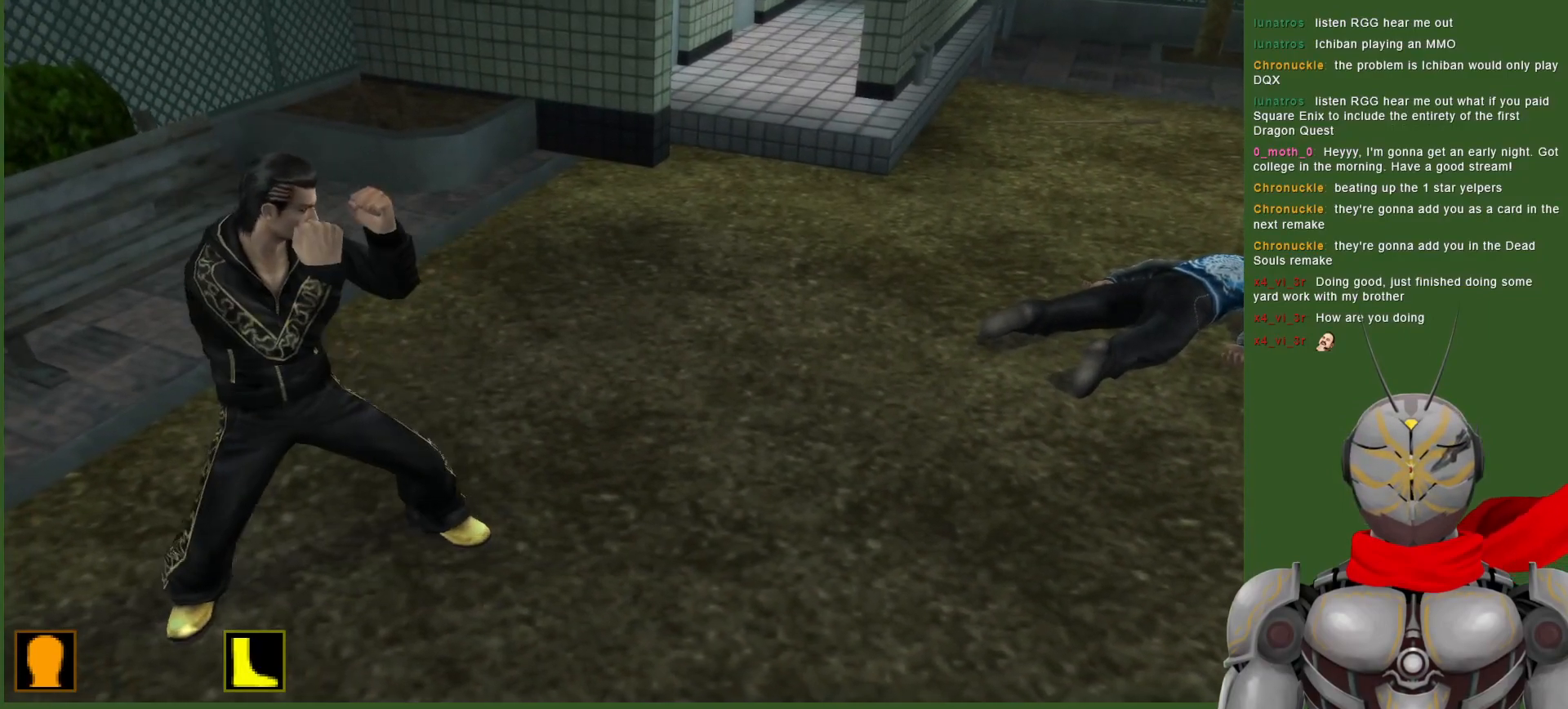
{"buttons": [], "left_stick": "center", "right_stick": "center", "events": [[483, "L1", "up"]]}
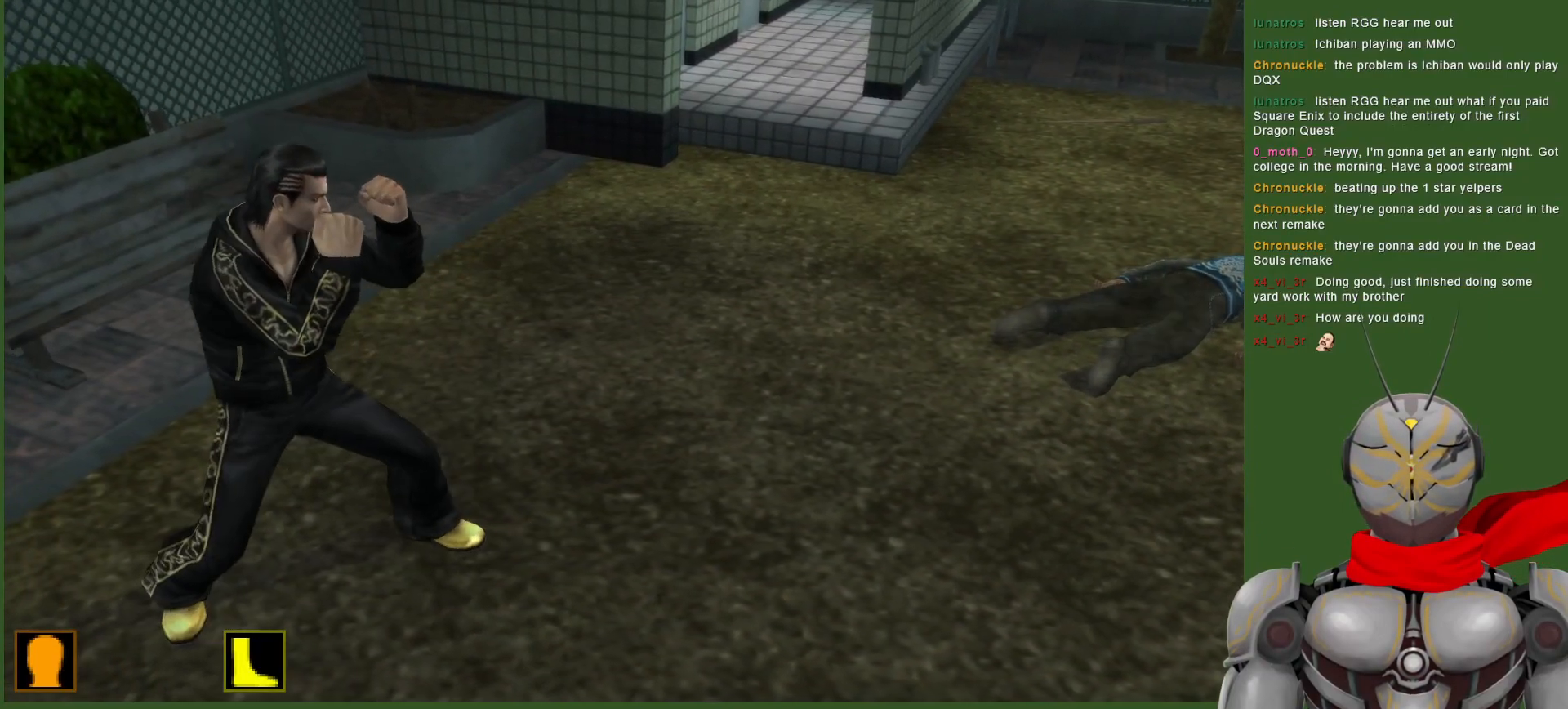
{"buttons": [], "left_stick": "center", "right_stick": "center", "events": [[167, "L1", "down"], [300, "L1", "up"]]}
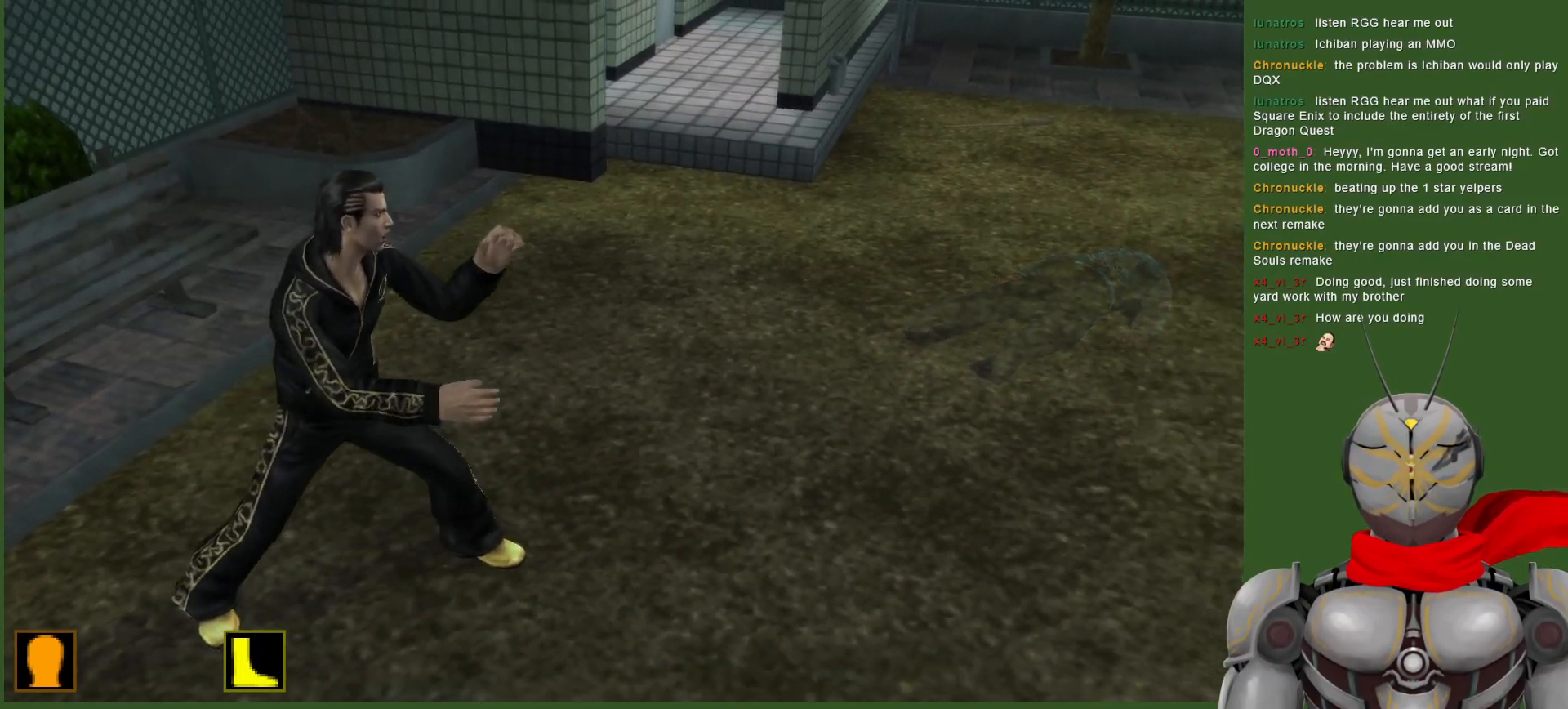
{"buttons": [], "left_stick": "center", "right_stick": "center", "events": []}
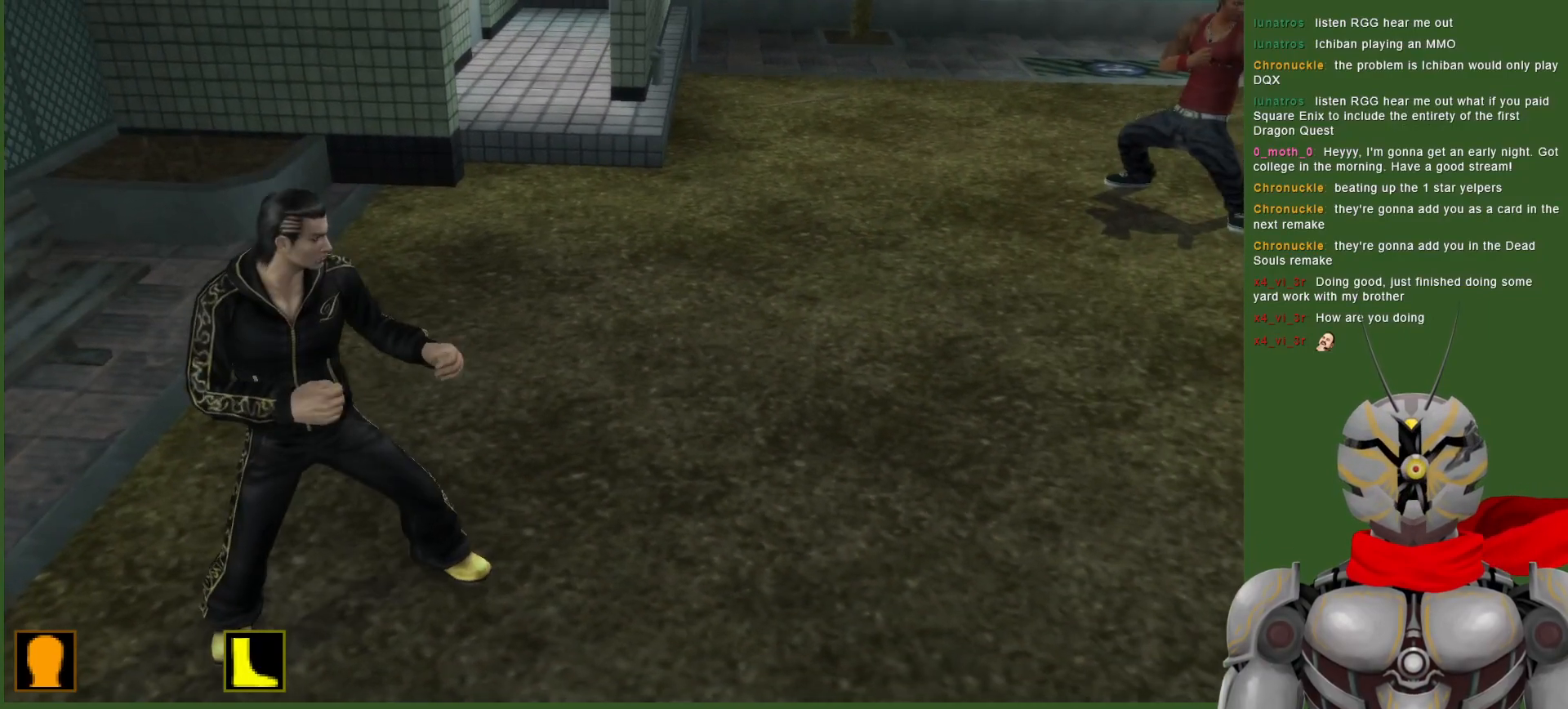
{"buttons": [], "left_stick": "center", "right_stick": "center", "events": [[283, "L1", "down"], [433, "L1", "up"]]}
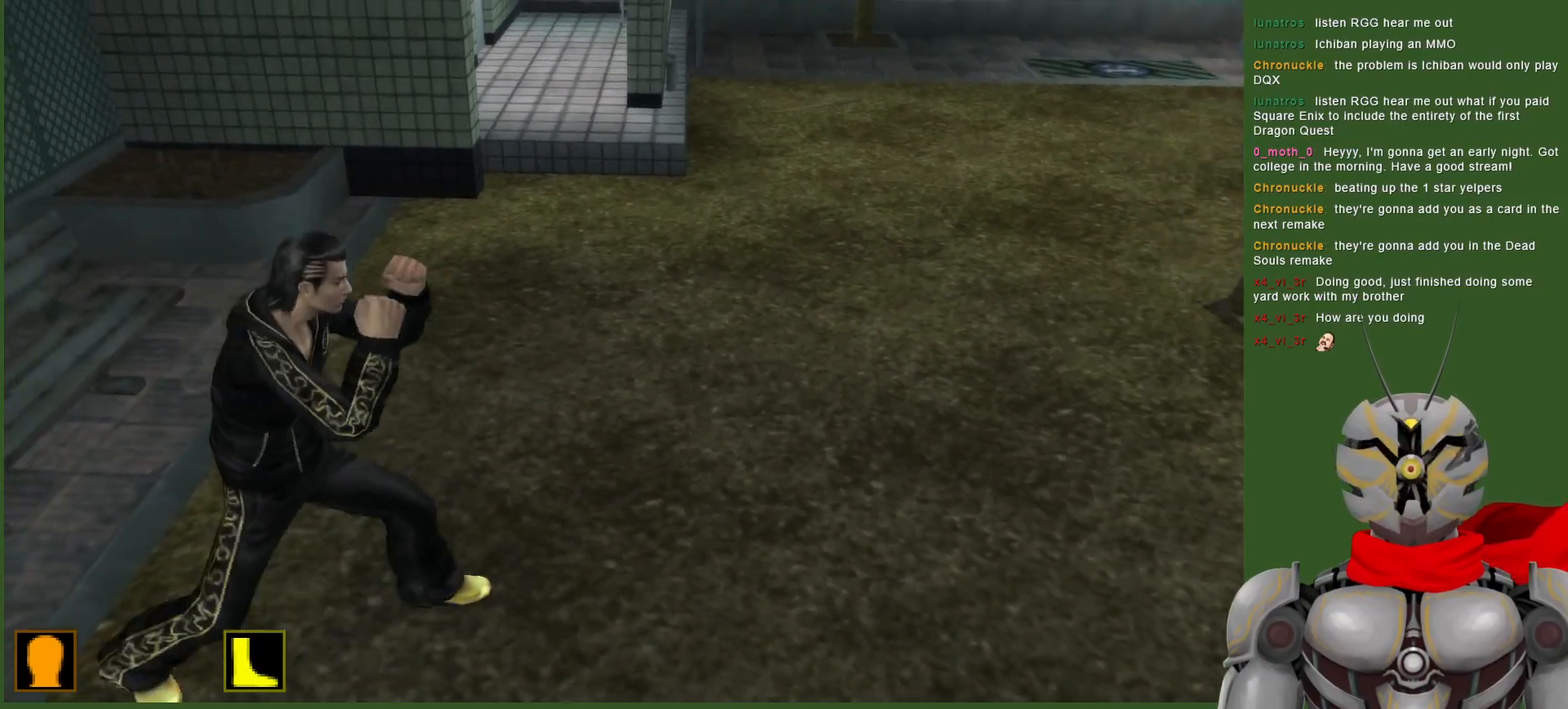
{"buttons": [], "left_stick": "center", "right_stick": "center", "events": [[317, "L1", "down"], [467, "L1", "up"]]}
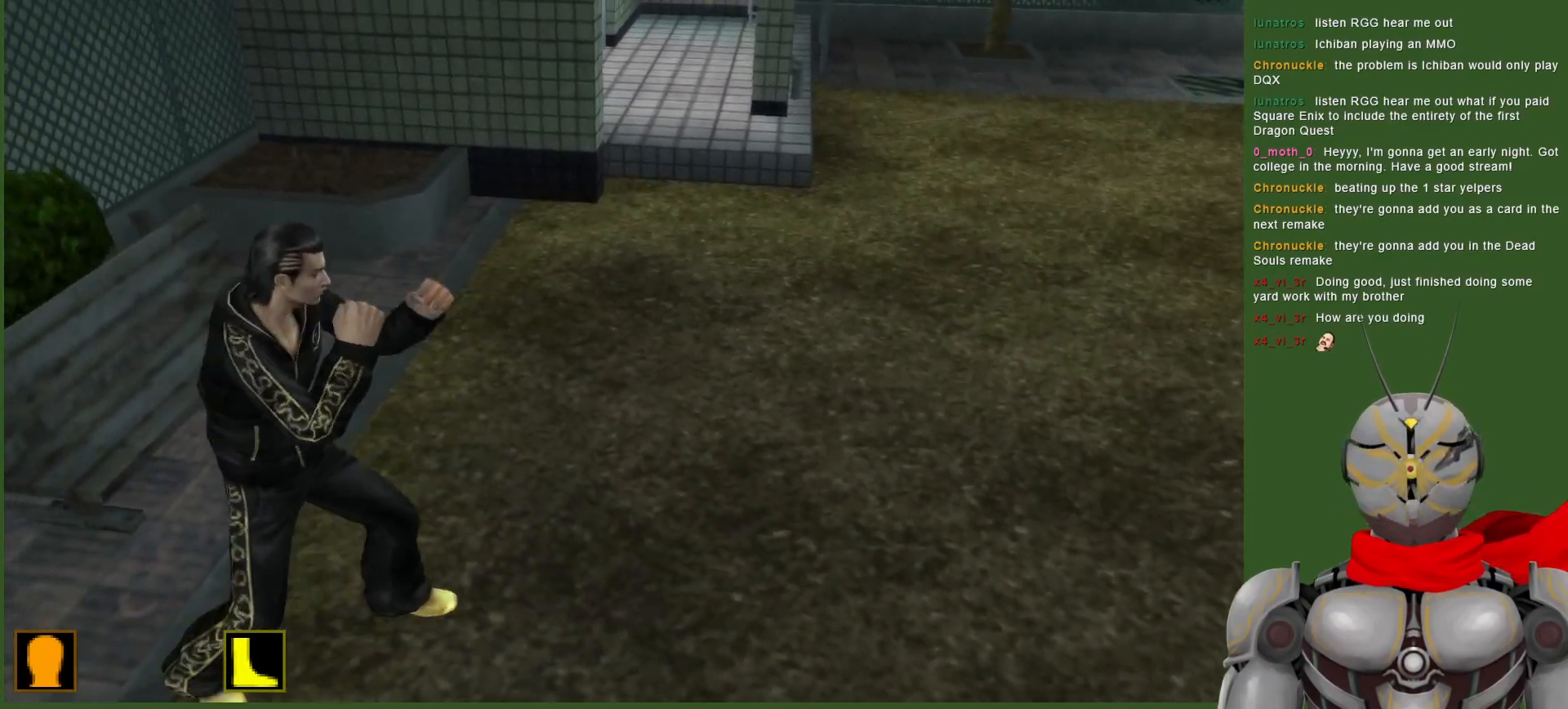
{"buttons": [], "left_stick": "center", "right_stick": "center", "events": [[50, "L1", "down"], [167, "L1", "up"], [233, "L1", "down"], [333, "L1", "up"]]}
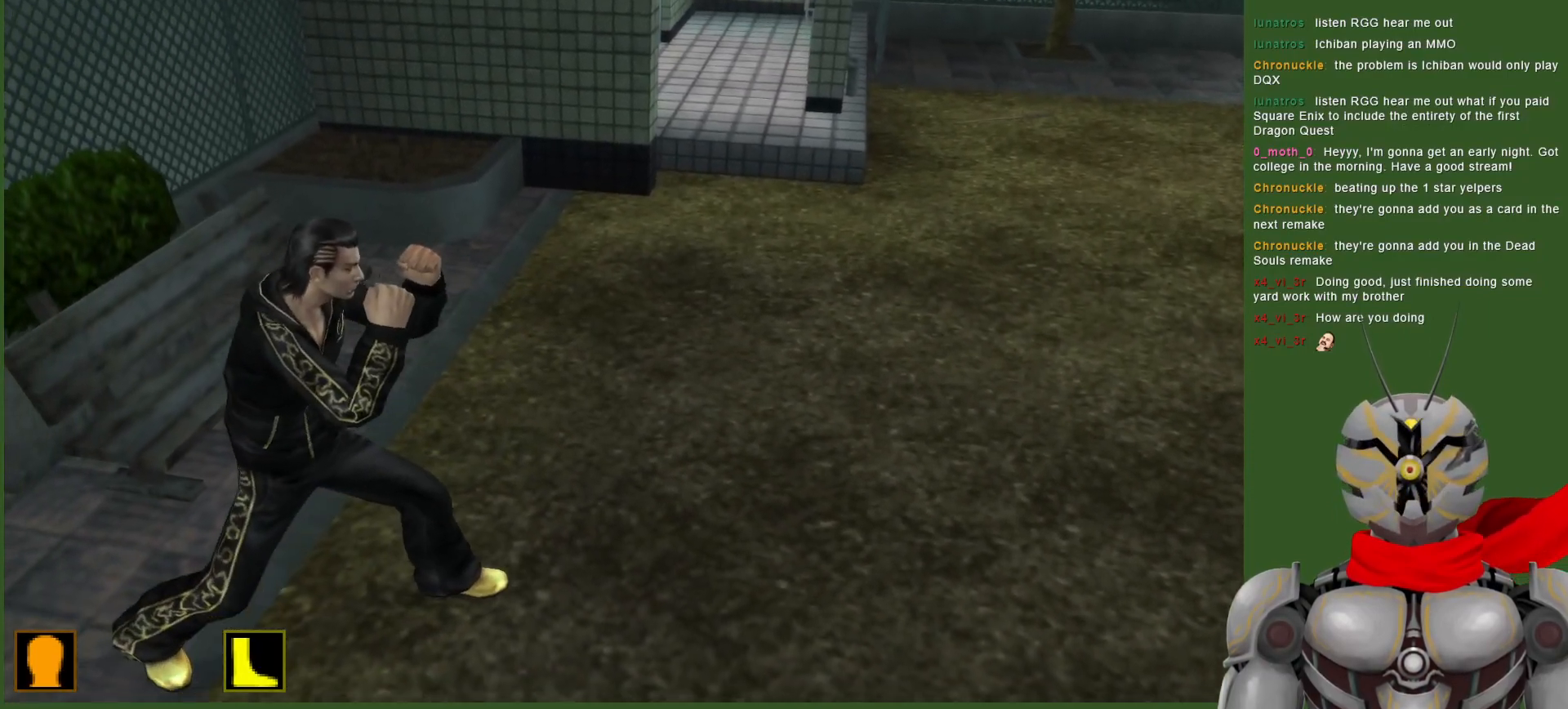
{"buttons": [], "left_stick": "center", "right_stick": "center", "events": [[67, "L1", "down"], [433, "L1", "up"]]}
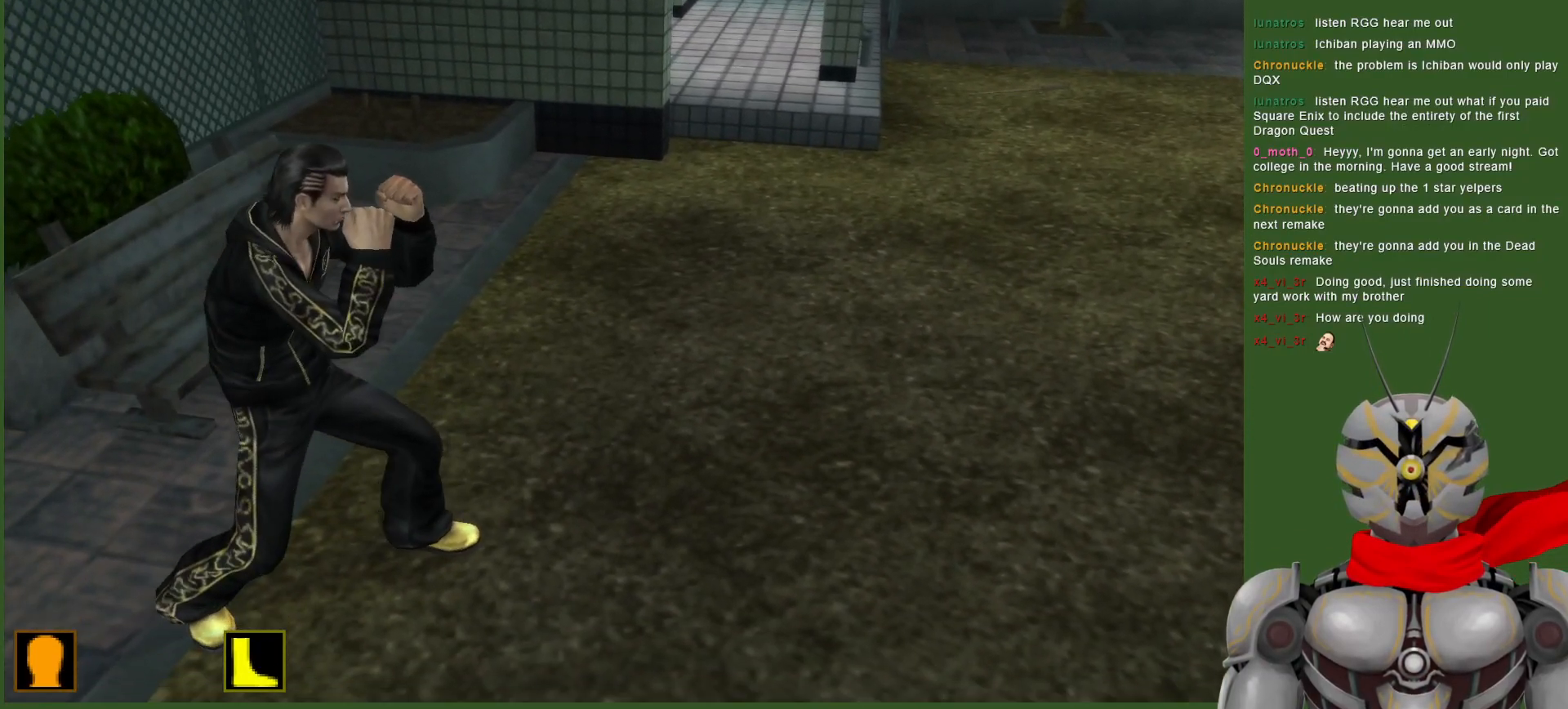
{"buttons": [], "left_stick": "center", "right_stick": "center", "events": [[83, "L1", "down"], [283, "L1", "up"]]}
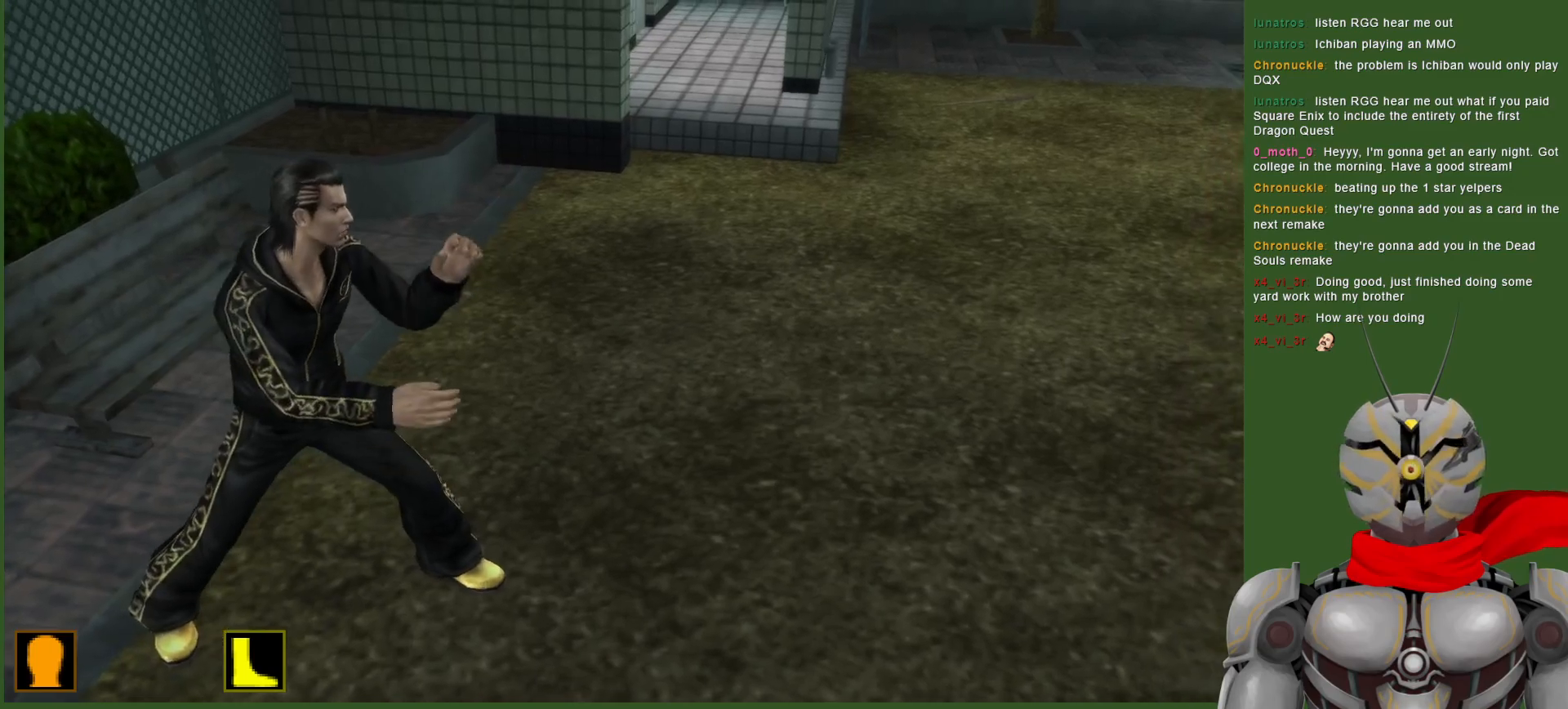
{"buttons": ["DPAD_RIGHT"], "left_stick": "center", "right_stick": "center", "events": [[167, "DPAD_RIGHT", "down"]]}
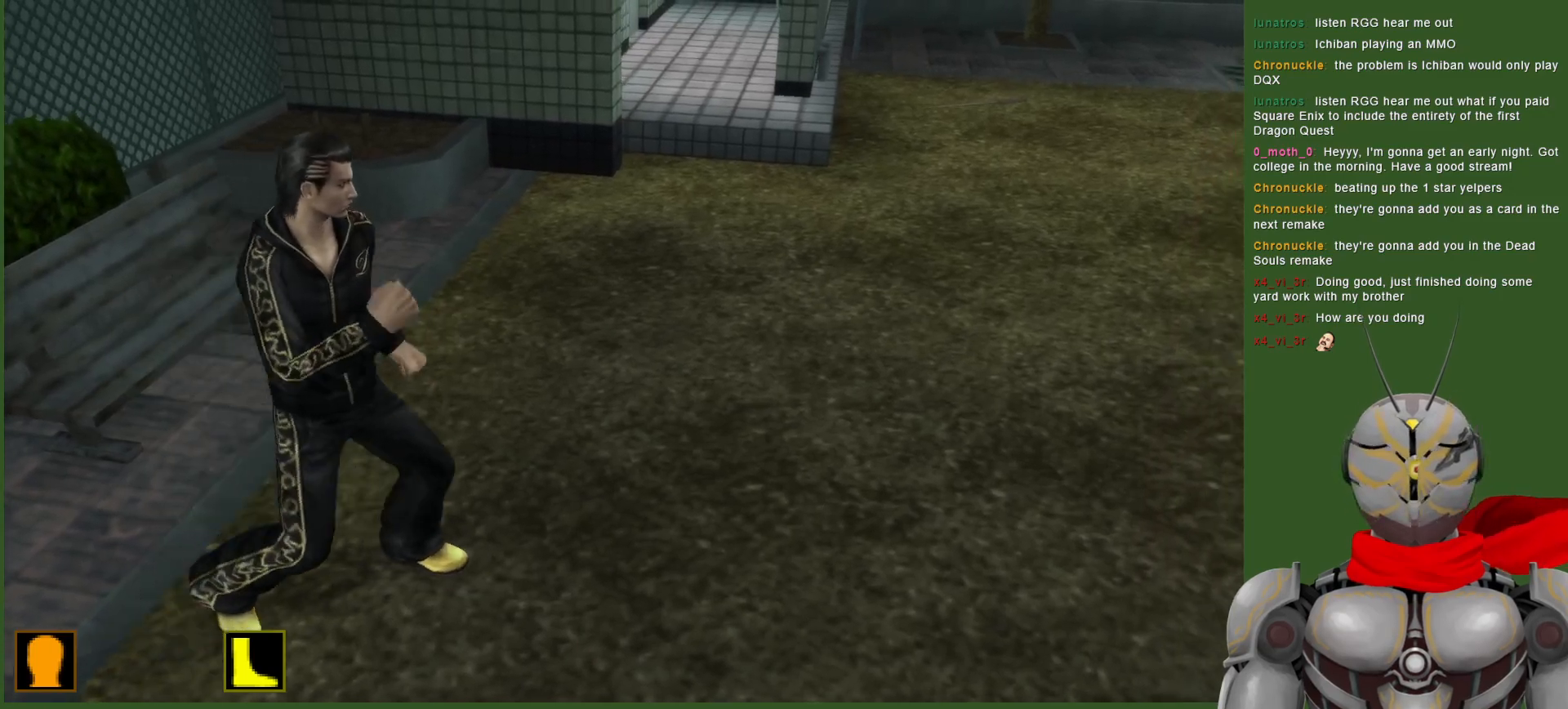
{"buttons": ["CROSS", "DPAD_RIGHT"], "left_stick": "center", "right_stick": "center", "events": [[317, "DPAD_RIGHT", "up"], [433, "CROSS", "down"], [433, "DPAD_RIGHT", "down"]]}
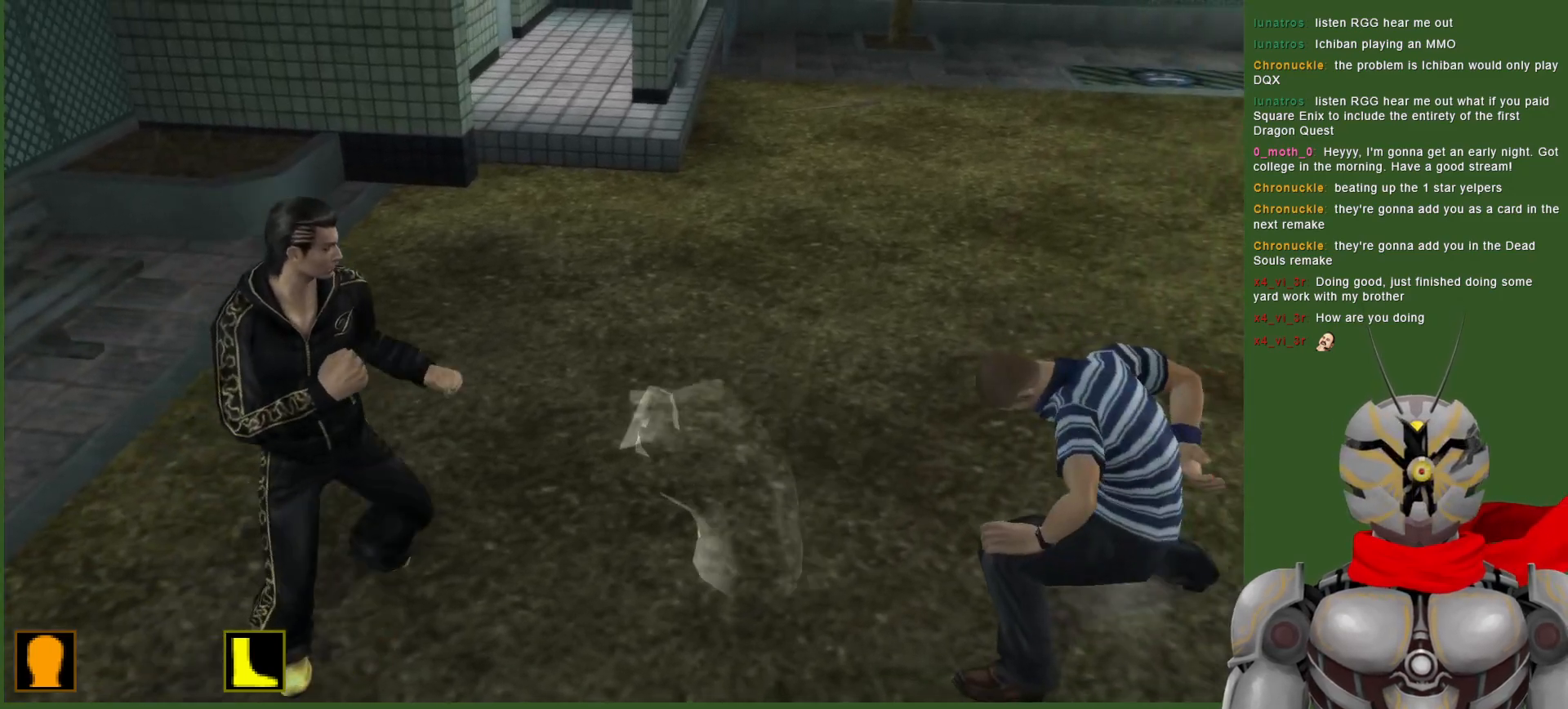
{"buttons": ["TRIANGLE", "DPAD_RIGHT"], "left_stick": "center", "right_stick": "center", "events": [[200, "TRIANGLE", "down"], [350, "TRIANGLE", "up"], [433, "TRIANGLE", "down"], [500, "CROSS", "up"]]}
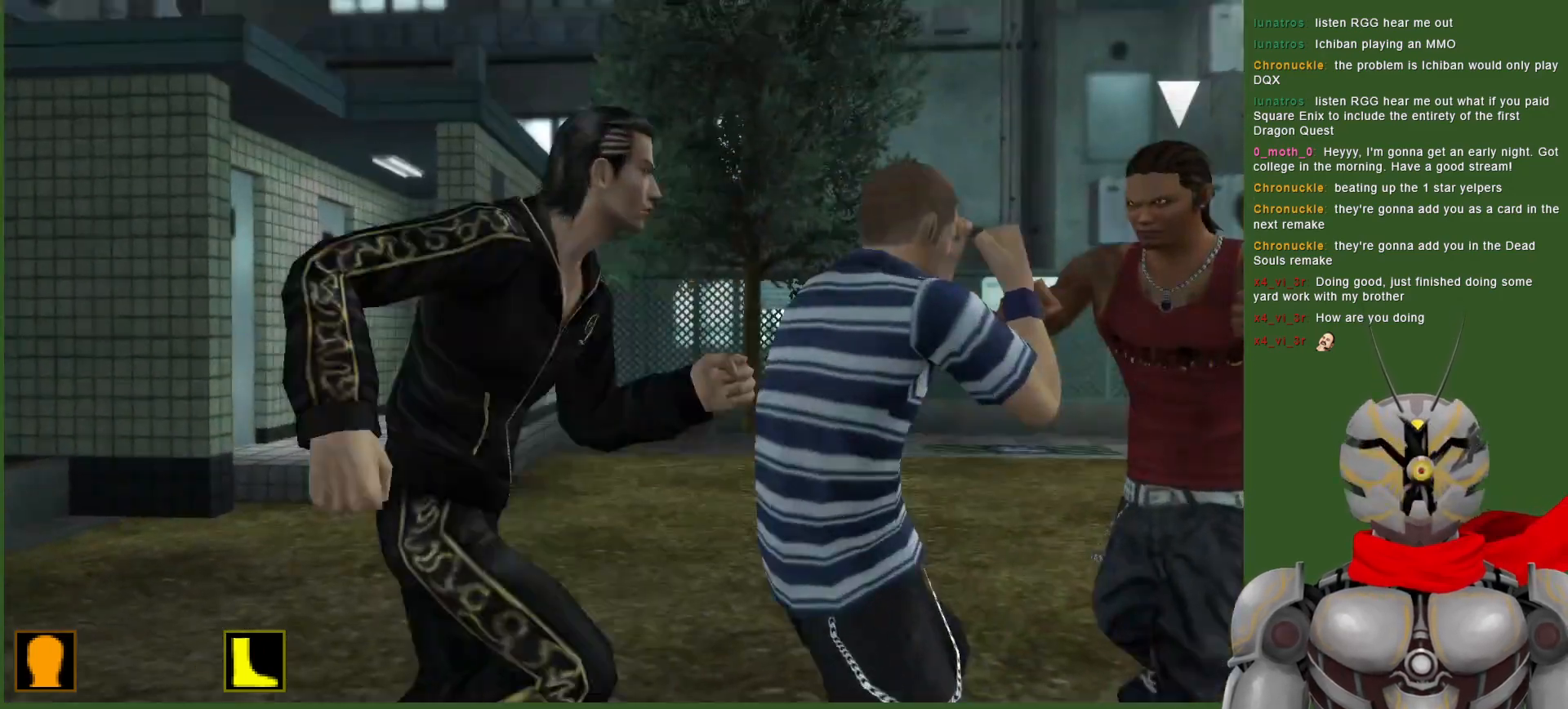
{"buttons": ["TRIANGLE", "DPAD_RIGHT"], "left_stick": "center", "right_stick": "center", "events": [[33, "TRIANGLE", "up"], [83, "TRIANGLE", "down"], [200, "TRIANGLE", "up"], [267, "TRIANGLE", "down"], [367, "TRIANGLE", "up"], [433, "TRIANGLE", "down"]]}